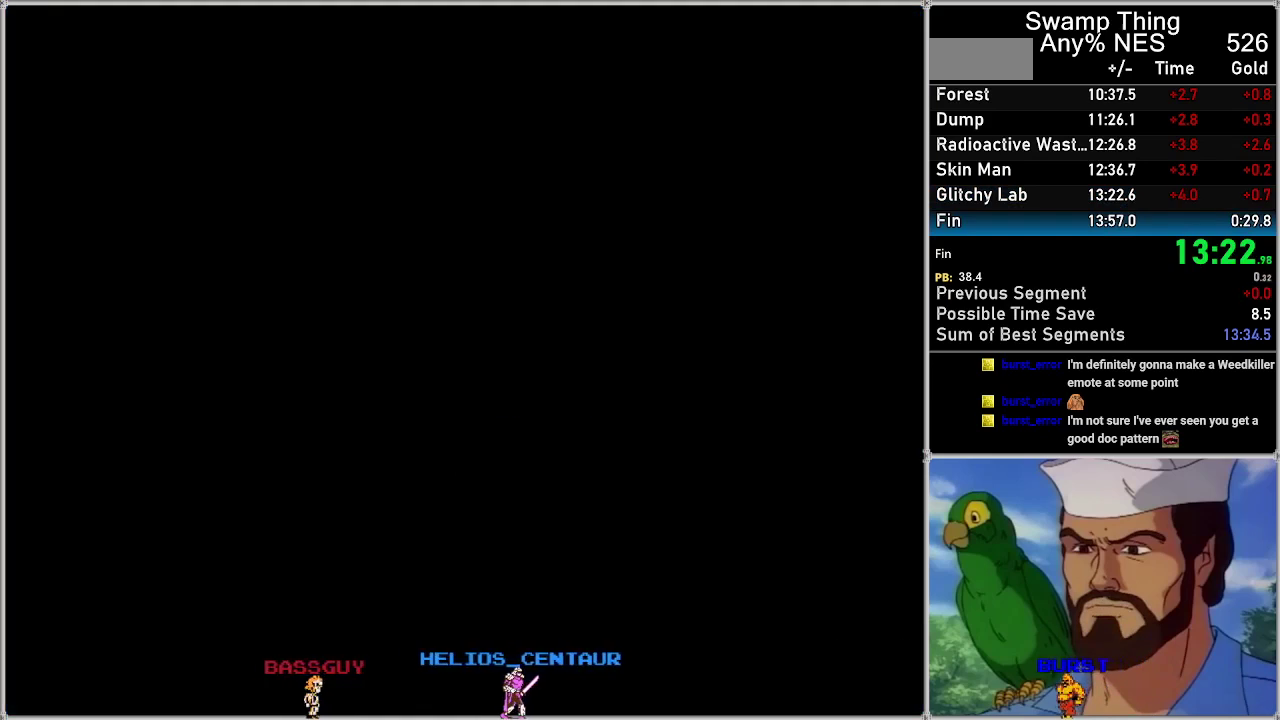
Gameplay with a controller (Nintendo layout); each line is a JSON object with the inputs held at the frame after it. "events" lists button and stick changes between this image and that frame as [ms after this image, input, new state], when the widget could be followed in between. Not read: L3 R3.
{"buttons": ["A"], "events": [[150, "DPAD_RIGHT", "up"], [367, "A", "down"]]}
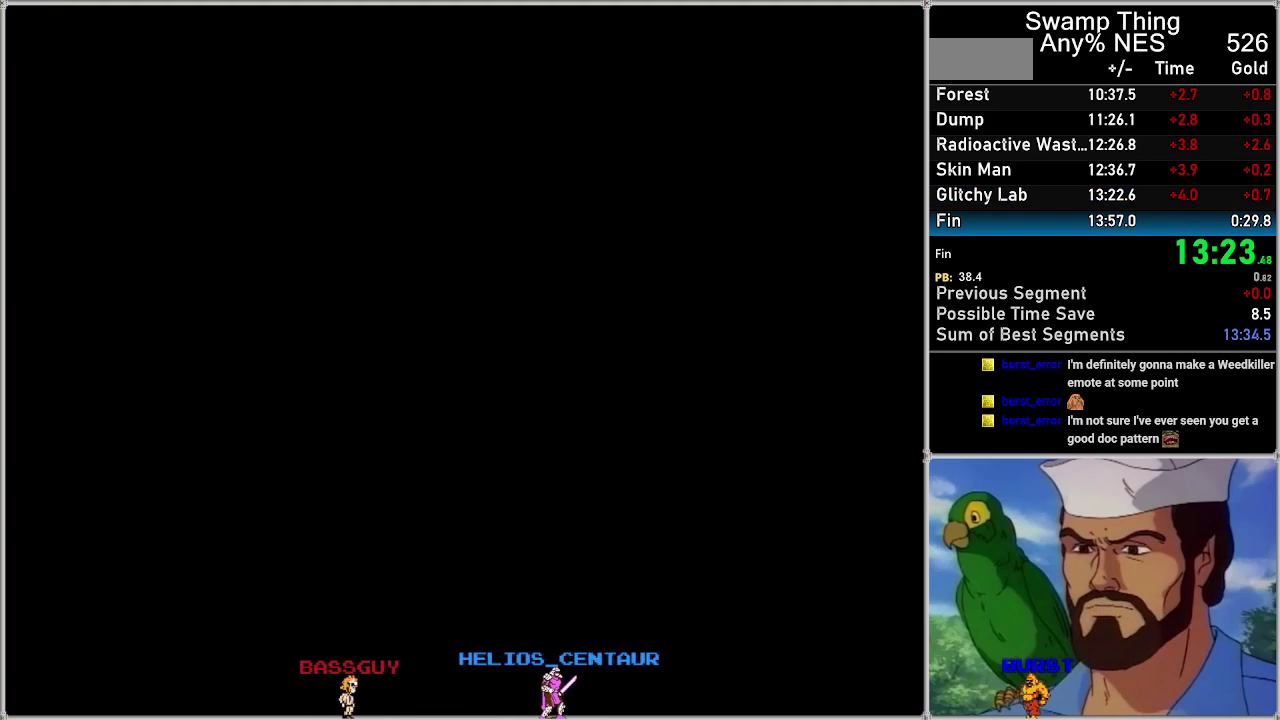
{"buttons": ["A"], "events": []}
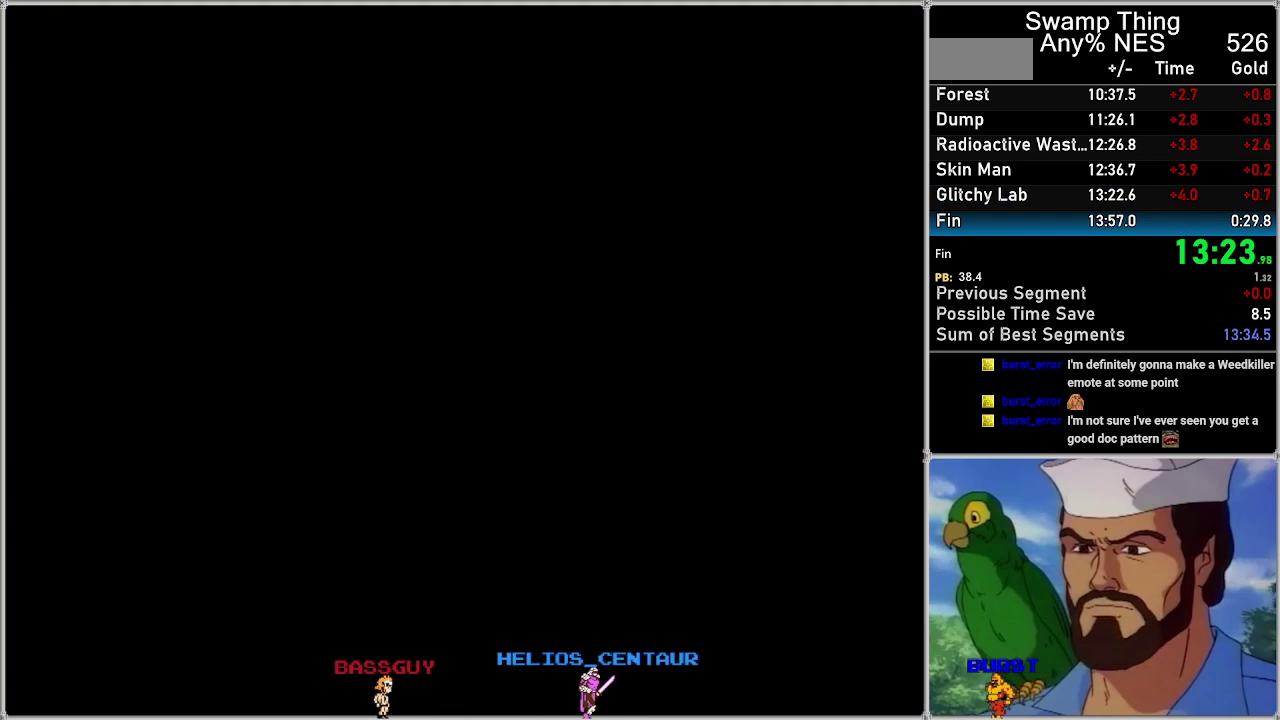
{"buttons": ["A"], "events": []}
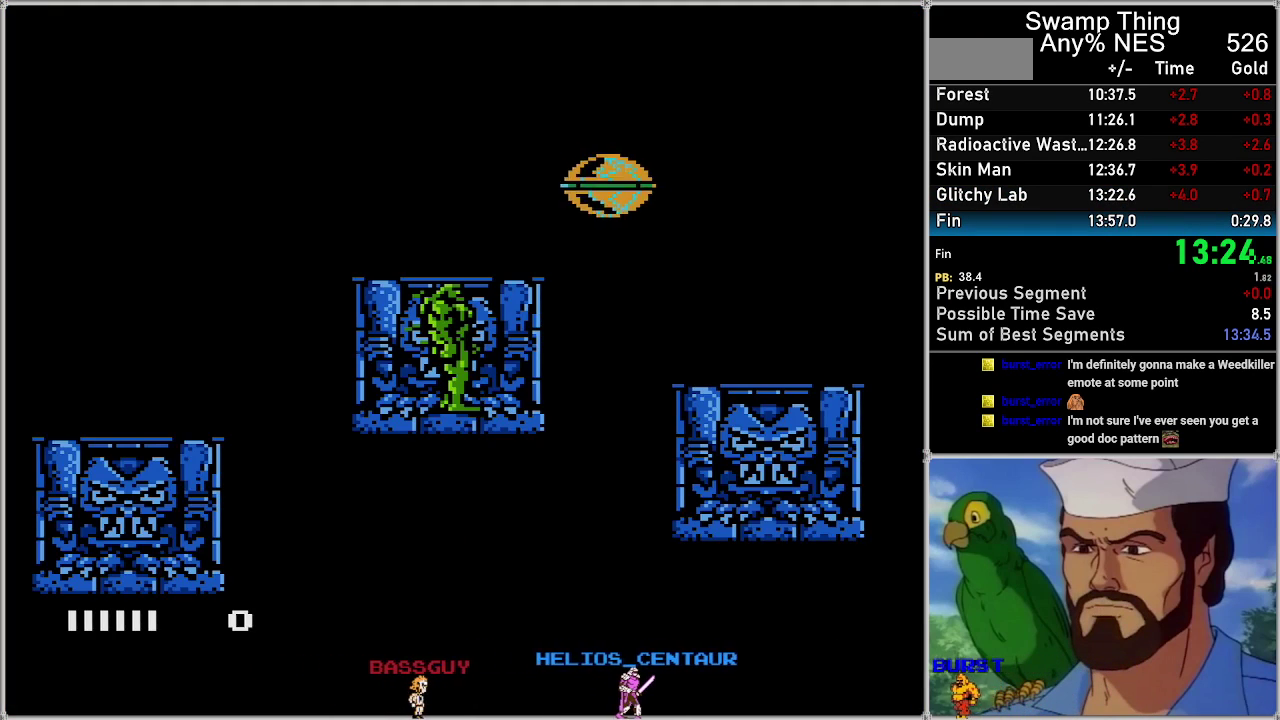
{"buttons": ["A"], "events": []}
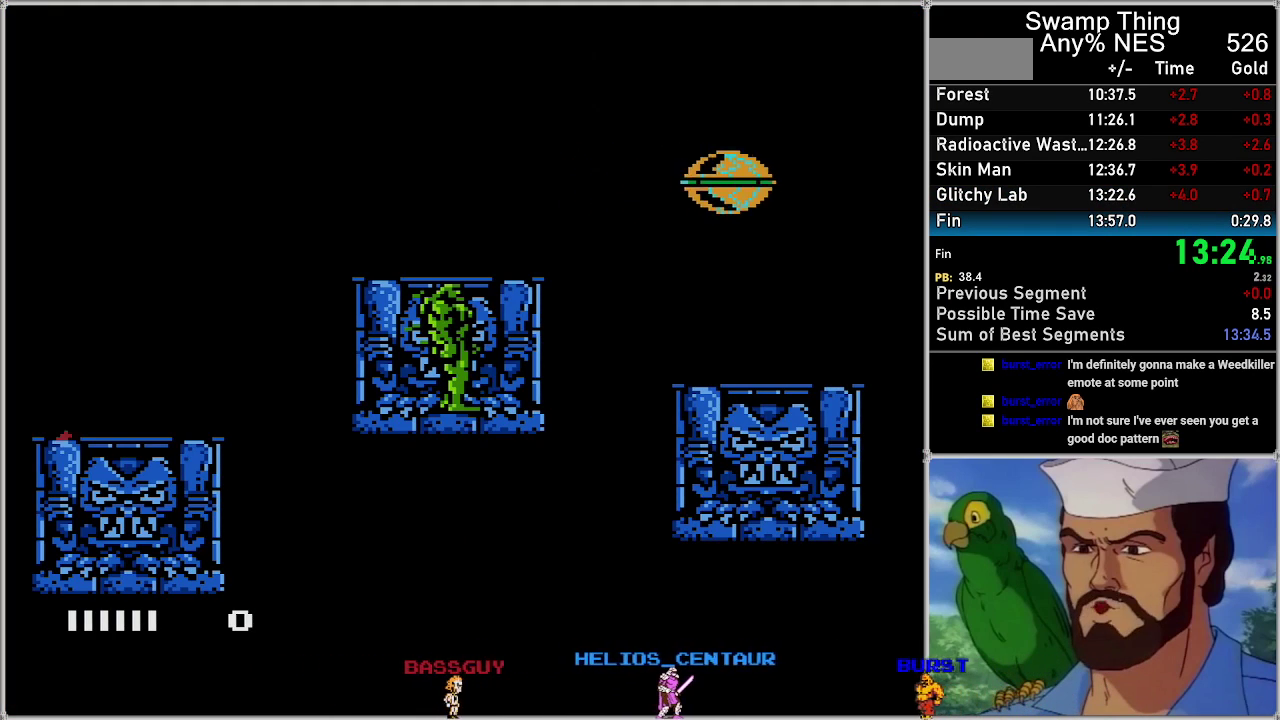
{"buttons": ["A", "DPAD_RIGHT"], "events": [[467, "DPAD_RIGHT", "down"]]}